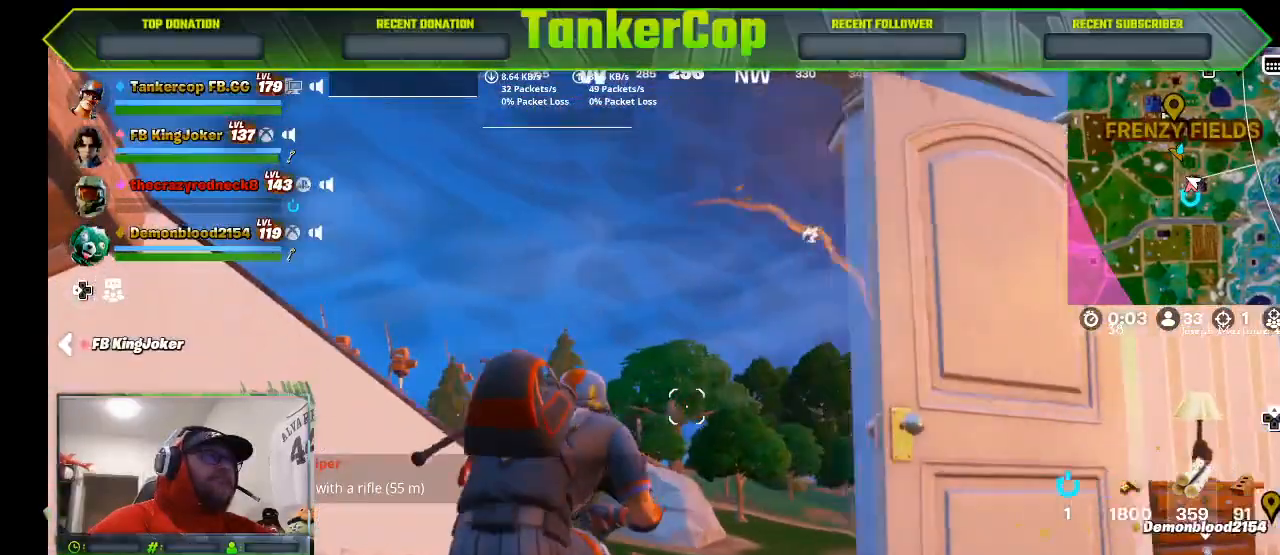
Gameplay with a controller (PlayStation layout); each line is a JSON object with the inputs held at the frame after it (dt_ms = milliseconds from this image to that frame). "events" lists button and stick changes between this image and that frame as [ms after this image, input, new state], when the widget could be followed in between.
{"dt_ms": 500, "buttons": [], "left_stick": "up-left", "right_stick": "center", "events": []}
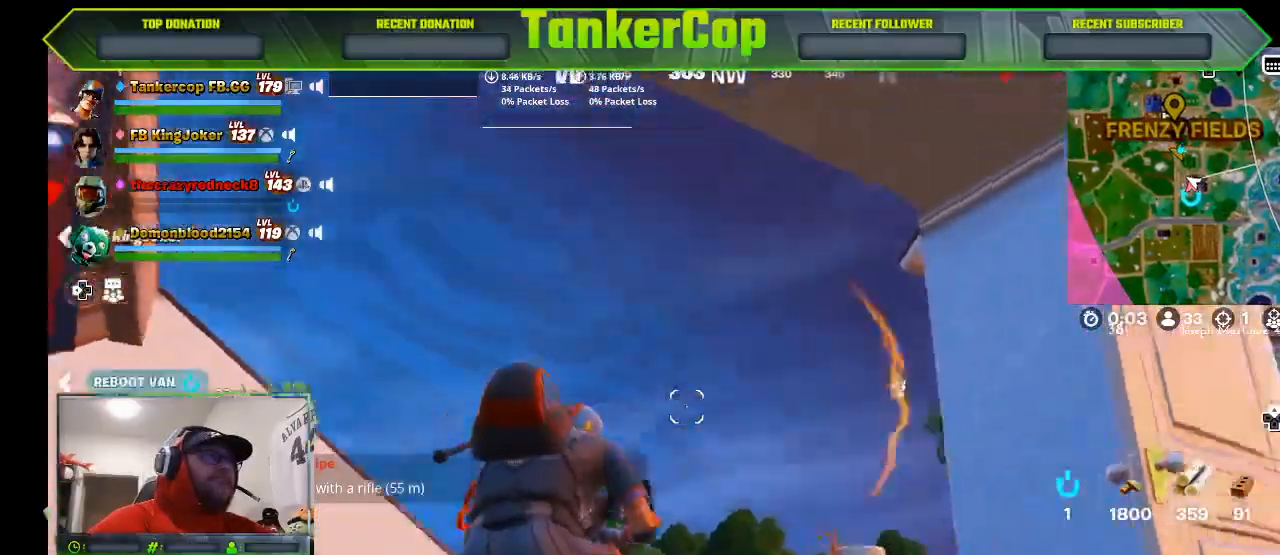
{"dt_ms": 500, "buttons": [], "left_stick": "left", "right_stick": "center", "events": [[167, "left_stick", "left"], [167, "right_stick", "up-right"], [333, "right_stick", "center"]]}
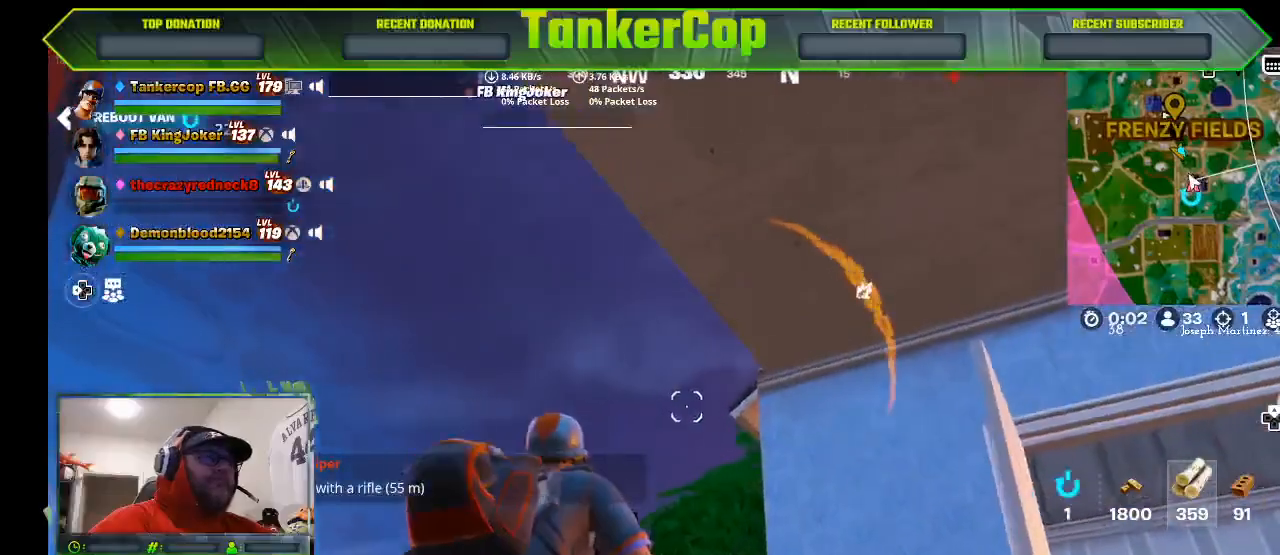
{"dt_ms": 500, "buttons": [], "left_stick": "left", "right_stick": "center", "events": [[100, "L1", "down"], [233, "L1", "up"]]}
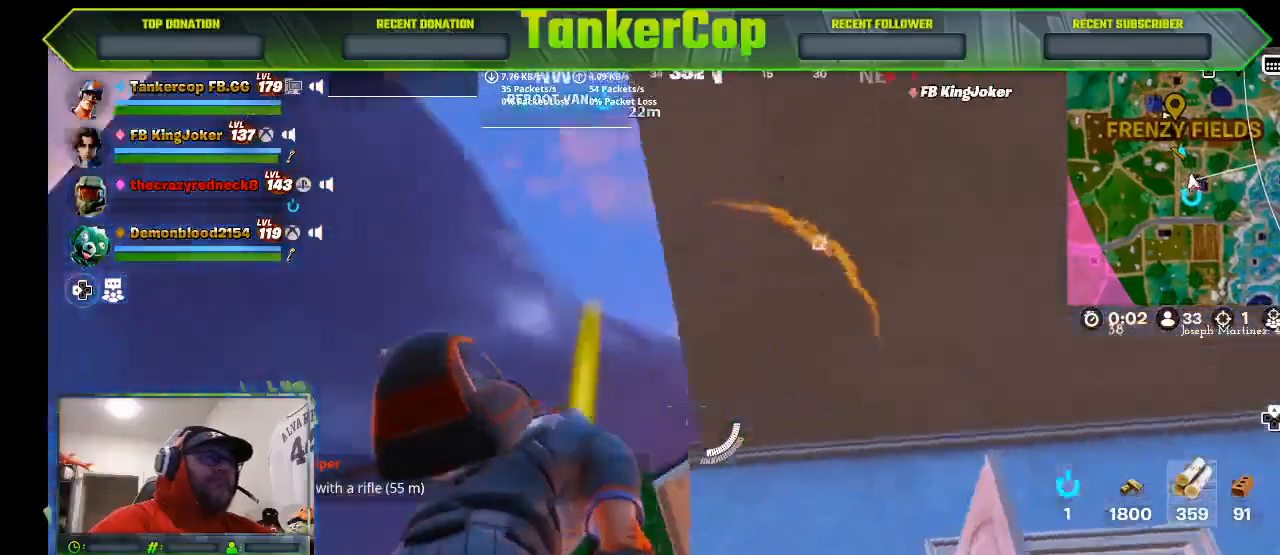
{"dt_ms": 500, "buttons": [], "left_stick": "down-left", "right_stick": "right", "events": [[33, "right_stick", "right"], [367, "left_stick", "down-left"]]}
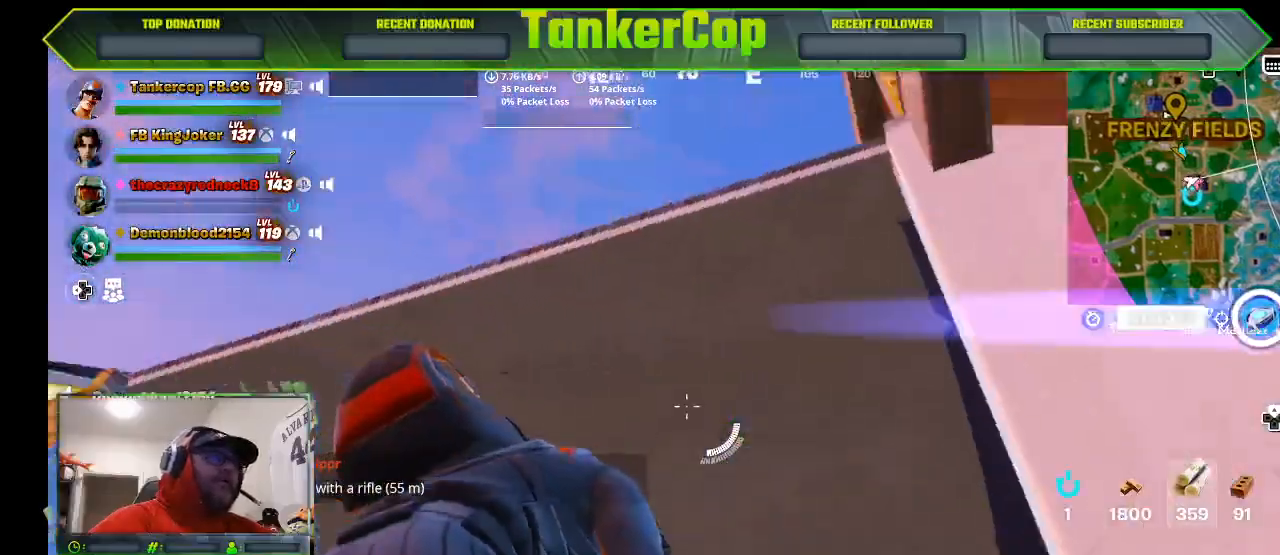
{"dt_ms": 500, "buttons": ["CROSS"], "left_stick": "center", "right_stick": "center", "events": [[233, "left_stick", "center"], [433, "CROSS", "down"], [433, "right_stick", "center"]]}
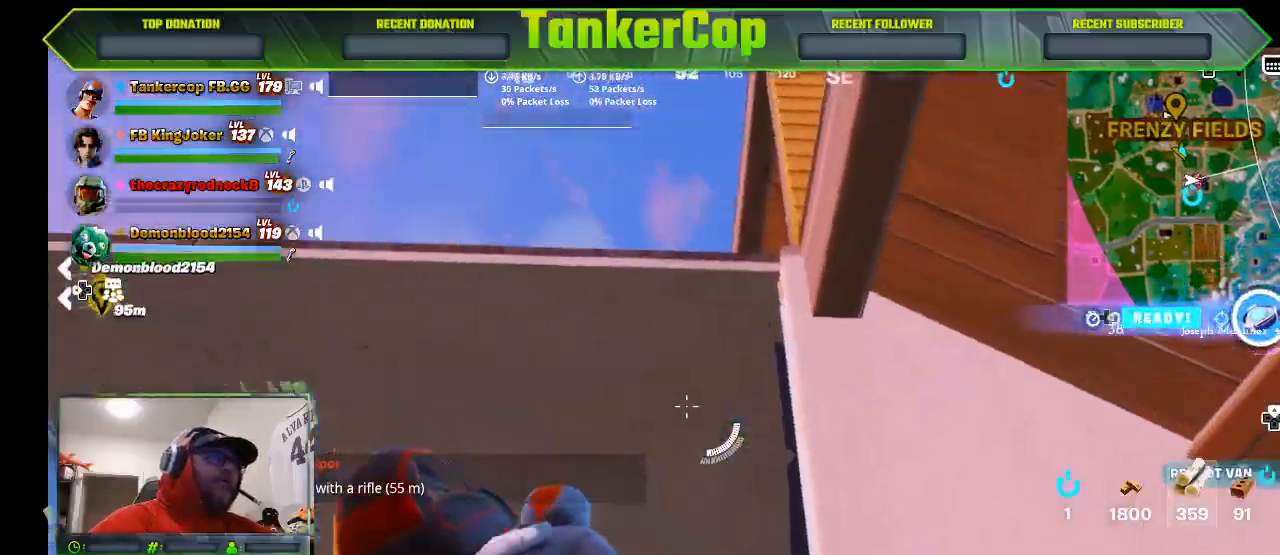
{"dt_ms": 500, "buttons": ["CROSS"], "left_stick": "up-left", "right_stick": "center", "events": [[33, "left_stick", "left"], [67, "CROSS", "up"], [133, "CROSS", "down"], [233, "left_stick", "up-left"], [433, "CROSS", "up"], [467, "CROSS", "down"]]}
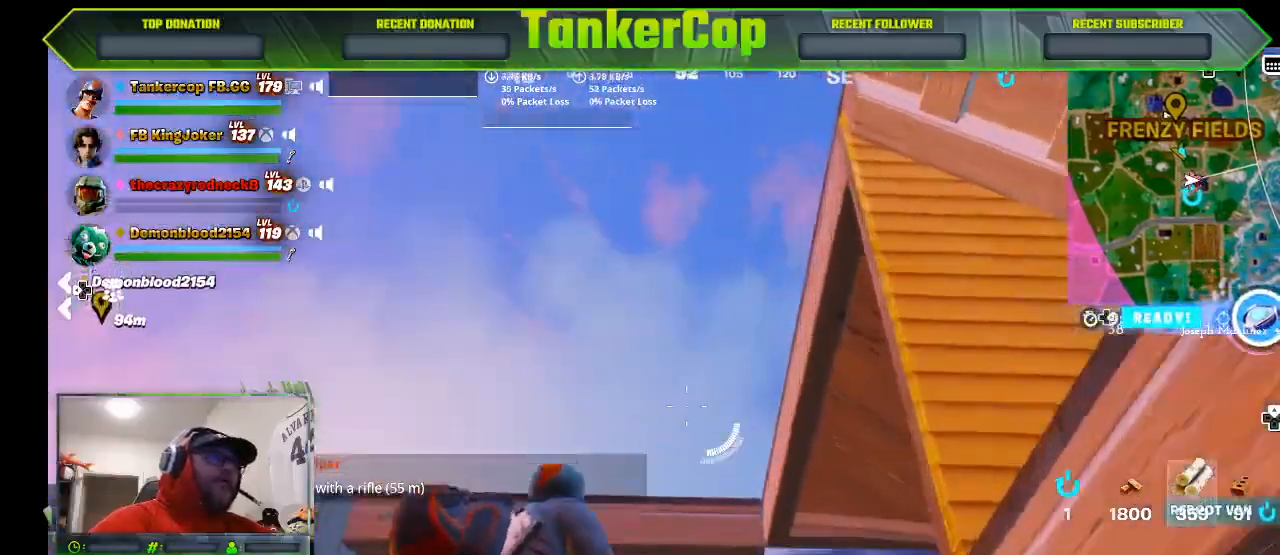
{"dt_ms": 500, "buttons": [], "left_stick": "left", "right_stick": "down", "events": [[167, "CROSS", "up"], [367, "right_stick", "down"], [433, "left_stick", "left"]]}
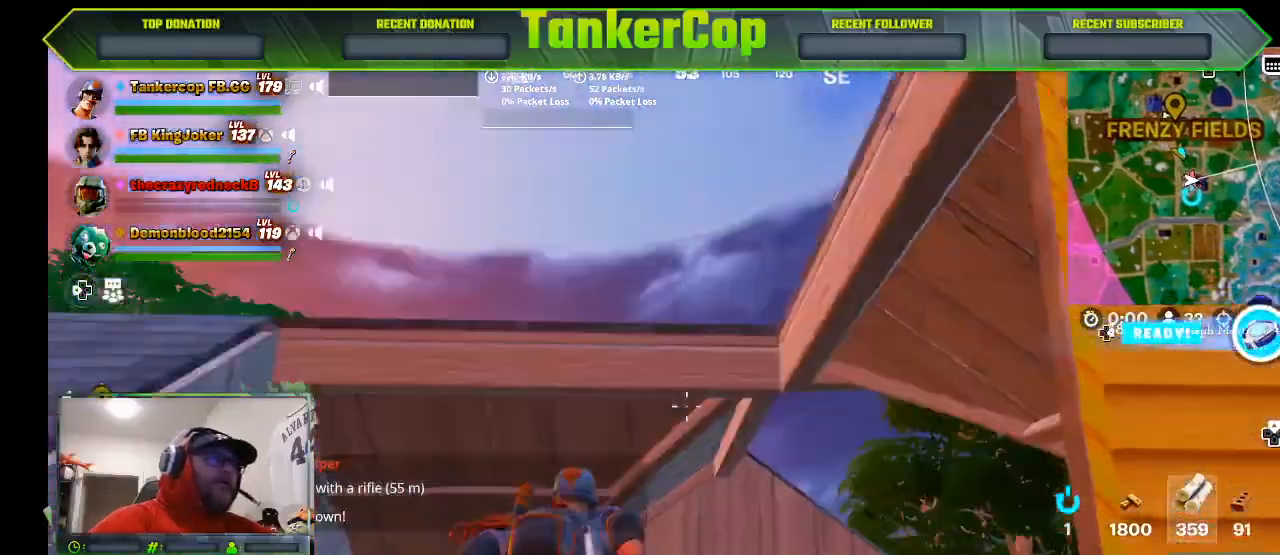
{"dt_ms": 1000, "buttons": [], "left_stick": "up", "right_stick": "right"}
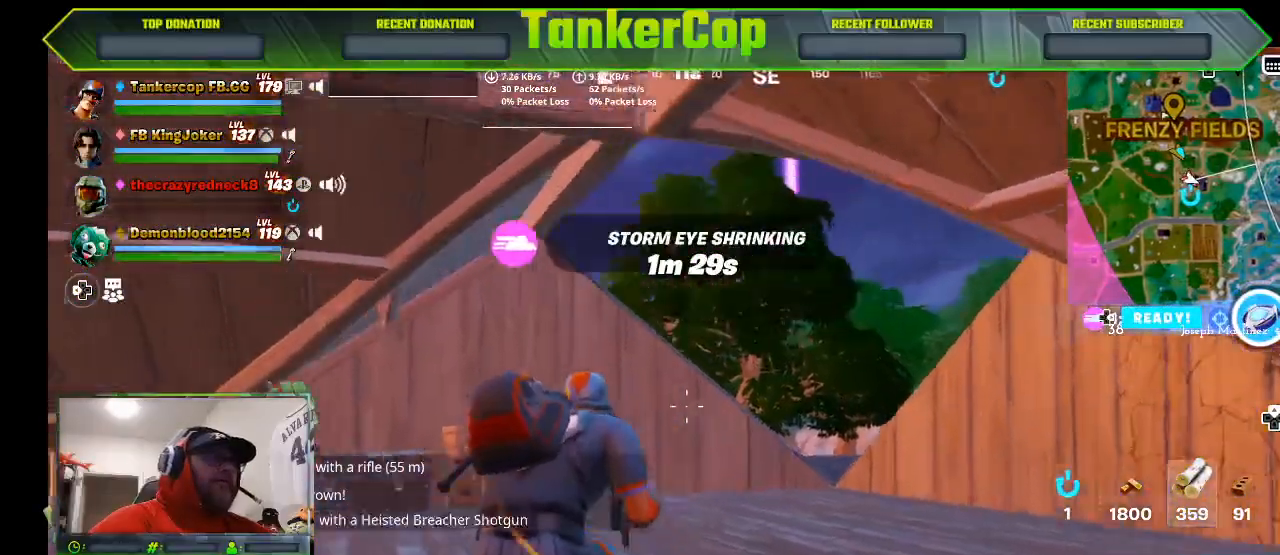
{"dt_ms": 500, "buttons": [], "left_stick": "up", "right_stick": "up", "events": [[67, "right_stick", "up"]]}
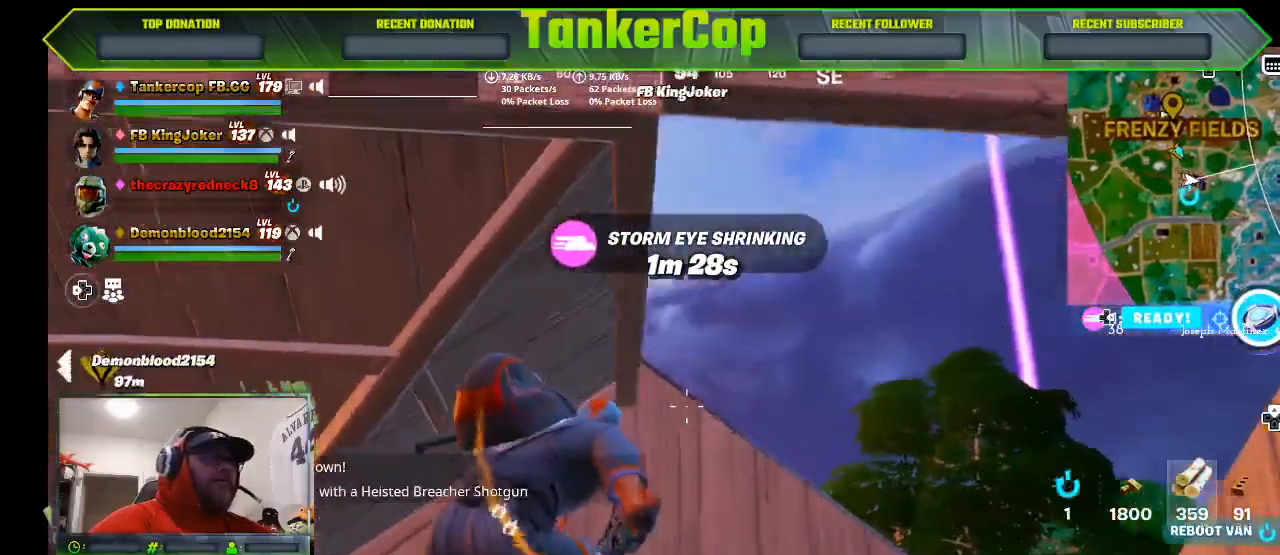
{"dt_ms": 500, "buttons": [], "left_stick": "up-right", "right_stick": "up-left", "events": [[67, "R1", "down"], [67, "right_stick", "up-left"], [133, "left_stick", "up-right"], [200, "R1", "up"]]}
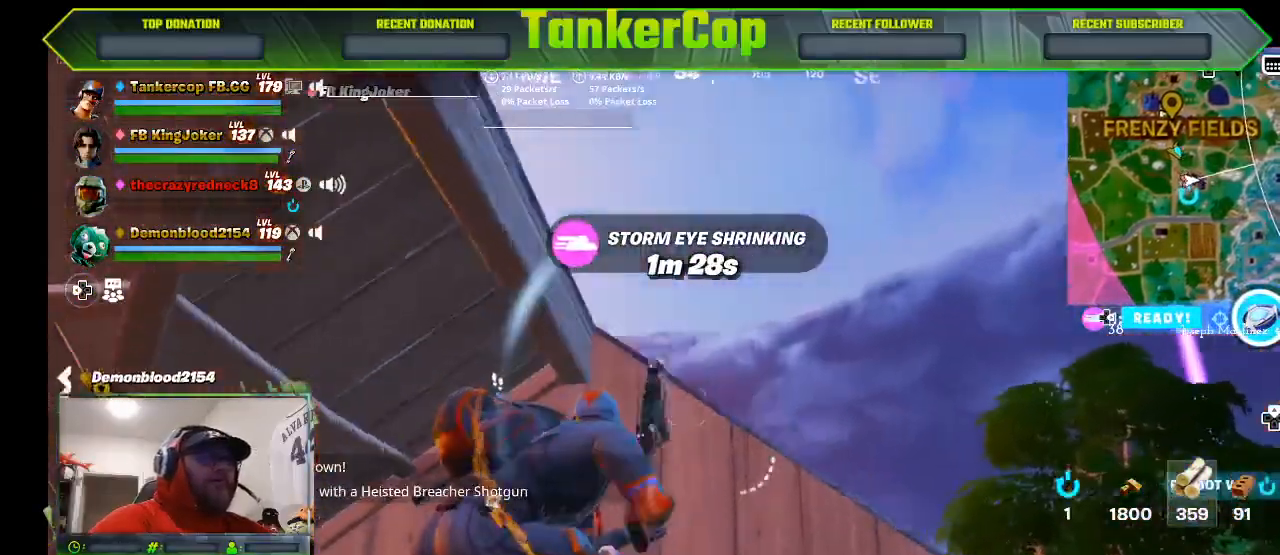
{"dt_ms": 500, "buttons": [], "left_stick": "up-right", "right_stick": "left", "events": [[500, "right_stick", "left"]]}
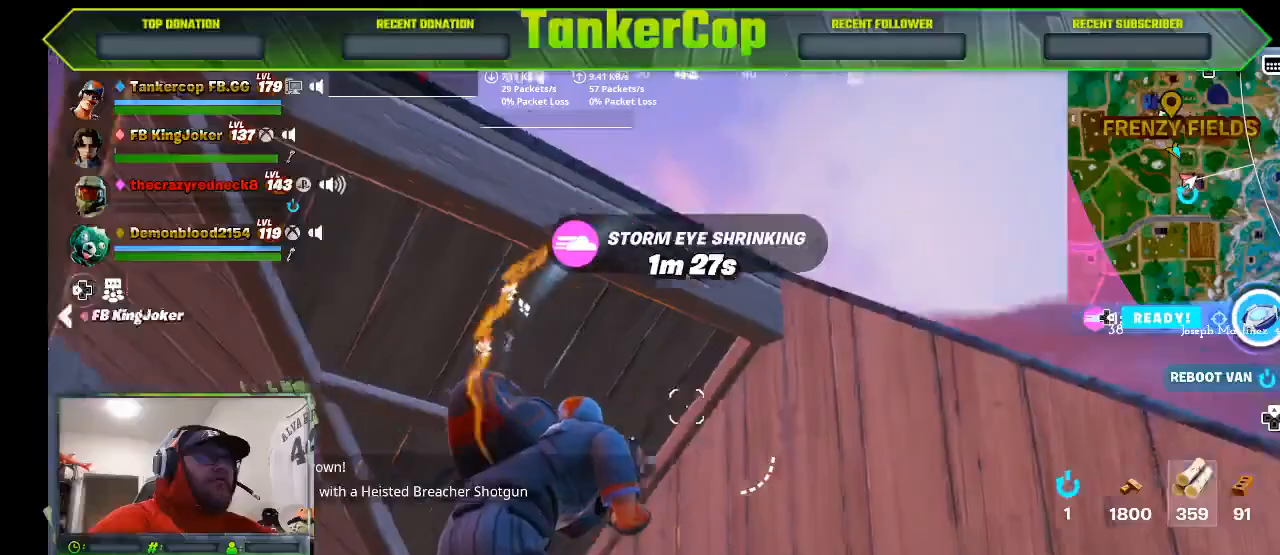
{"dt_ms": 500, "buttons": [], "left_stick": "up", "right_stick": "left", "events": [[233, "left_stick", "up"], [333, "CROSS", "down"], [467, "CROSS", "up"]]}
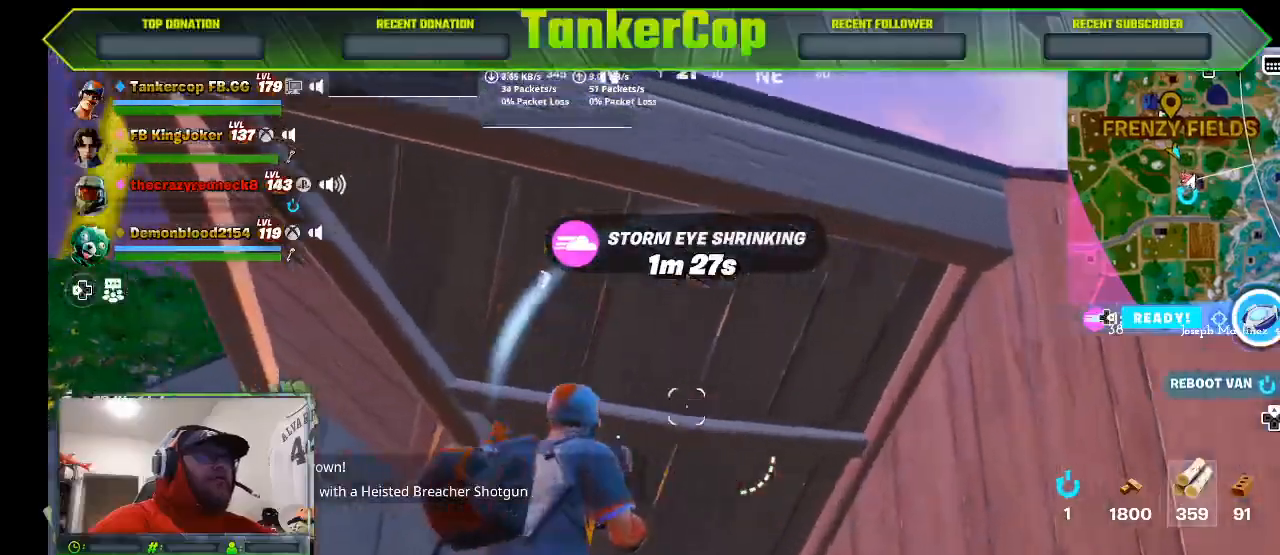
{"dt_ms": 500, "buttons": [], "left_stick": "up", "right_stick": "left", "events": [[100, "CROSS", "down"], [200, "left_stick", "down"], [233, "CROSS", "up"], [267, "CROSS", "down"], [367, "left_stick", "center"], [433, "CROSS", "up"], [433, "left_stick", "up"]]}
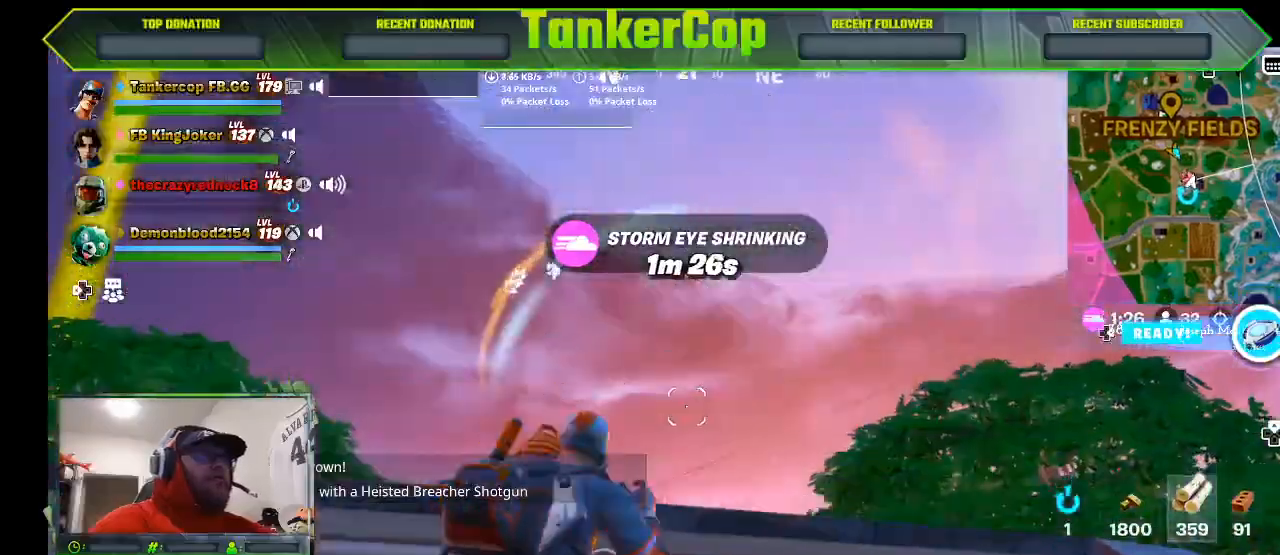
{"dt_ms": 500, "buttons": [], "left_stick": "right", "right_stick": "left", "events": [[133, "left_stick", "center"], [267, "left_stick", "down-right"], [333, "left_stick", "right"]]}
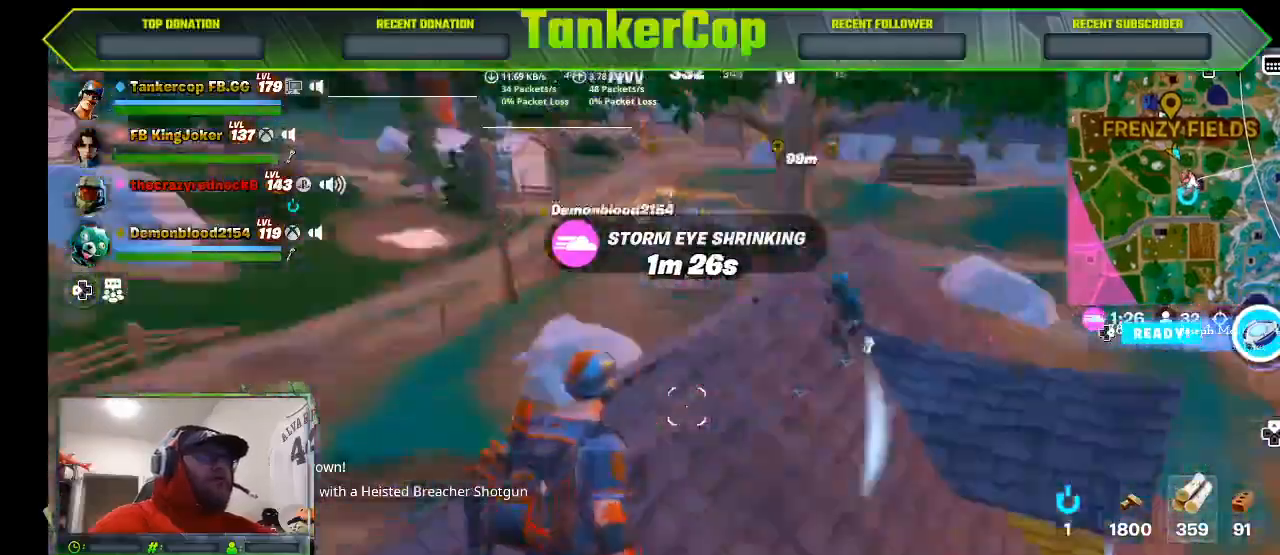
{"dt_ms": 500, "buttons": ["L2"], "left_stick": "up", "right_stick": "center", "events": [[100, "L2", "down"], [233, "left_stick", "center"], [433, "left_stick", "up"], [433, "right_stick", "center"]]}